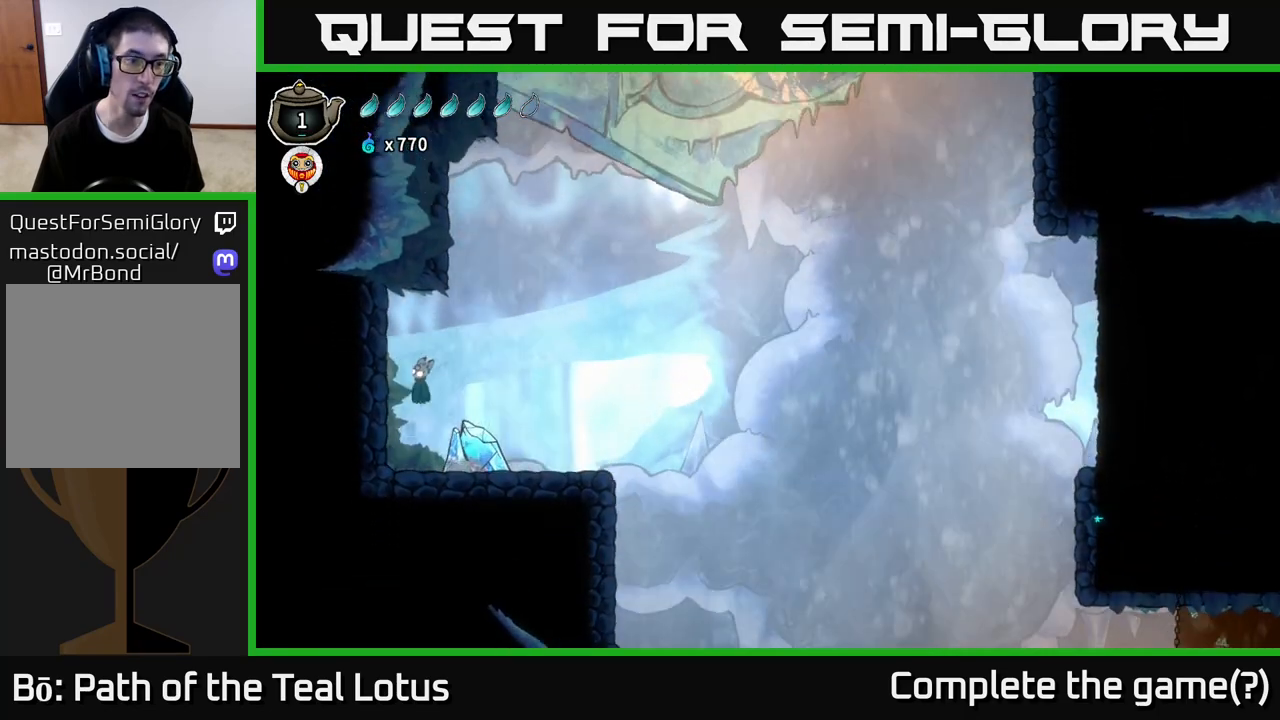
Gameplay with a controller (Xbox layout); each line is a JSON object with the inputs held at the frame after it. "events" lists button and stick changes between this image and that frame as [ms after this image, input, new state], when the widget could be followed in between.
{"buttons": [], "left_stick": "center", "right_stick": "center", "events": [[83, "left_stick", "center"], [133, "A", "up"], [150, "left_stick", "right"], [400, "left_stick", "center"]]}
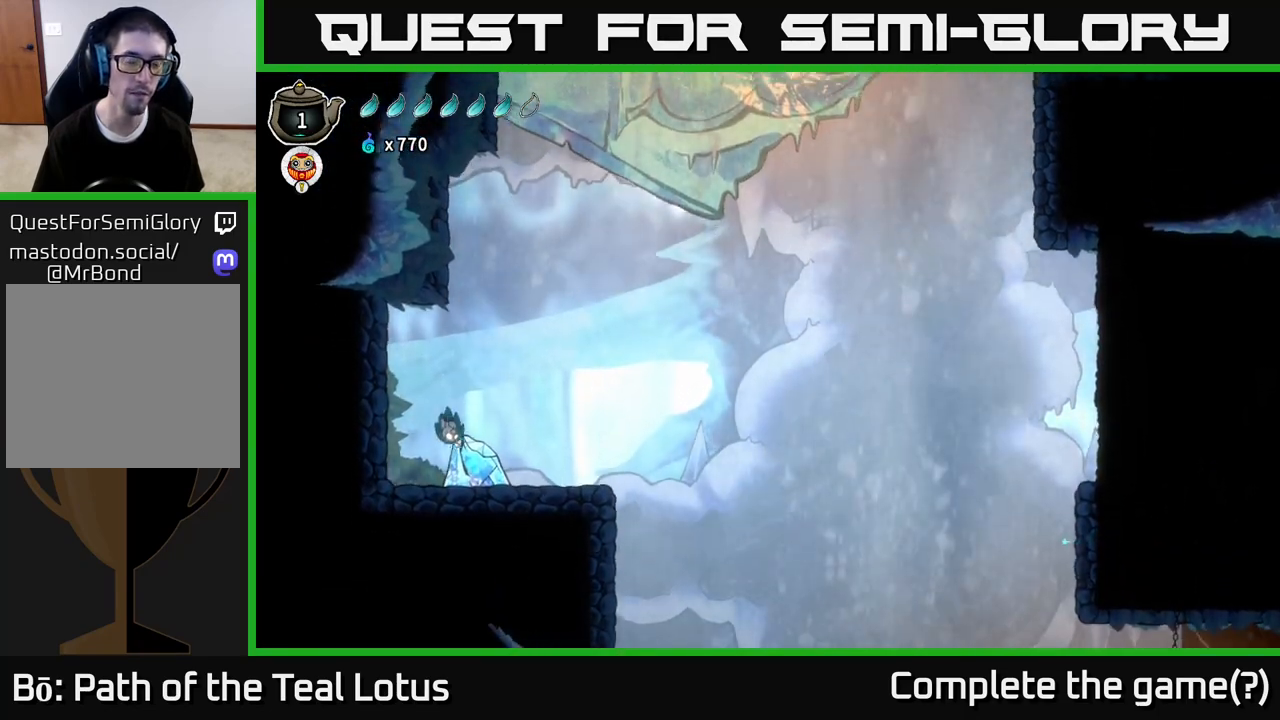
{"buttons": [], "left_stick": "right", "right_stick": "center", "events": [[200, "left_stick", "right"]]}
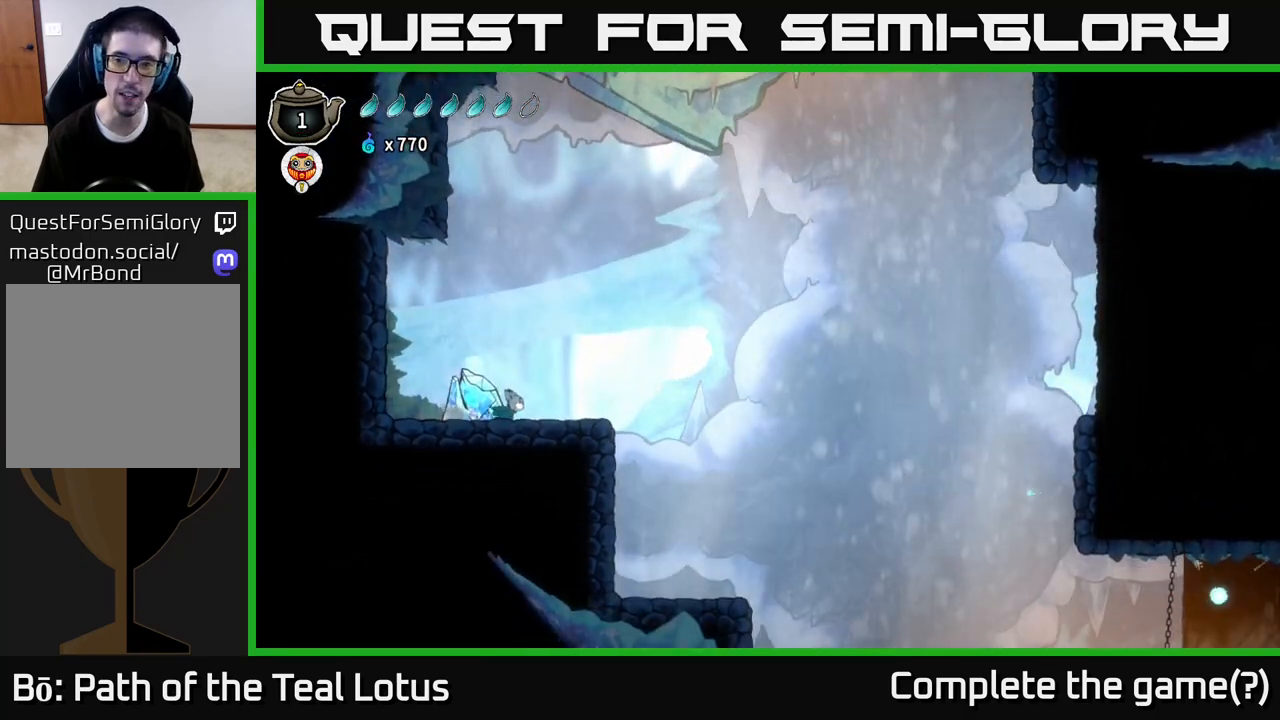
{"buttons": ["A", "R2"], "left_stick": "right", "right_stick": "center", "events": [[83, "R2", "down"], [200, "A", "down"]]}
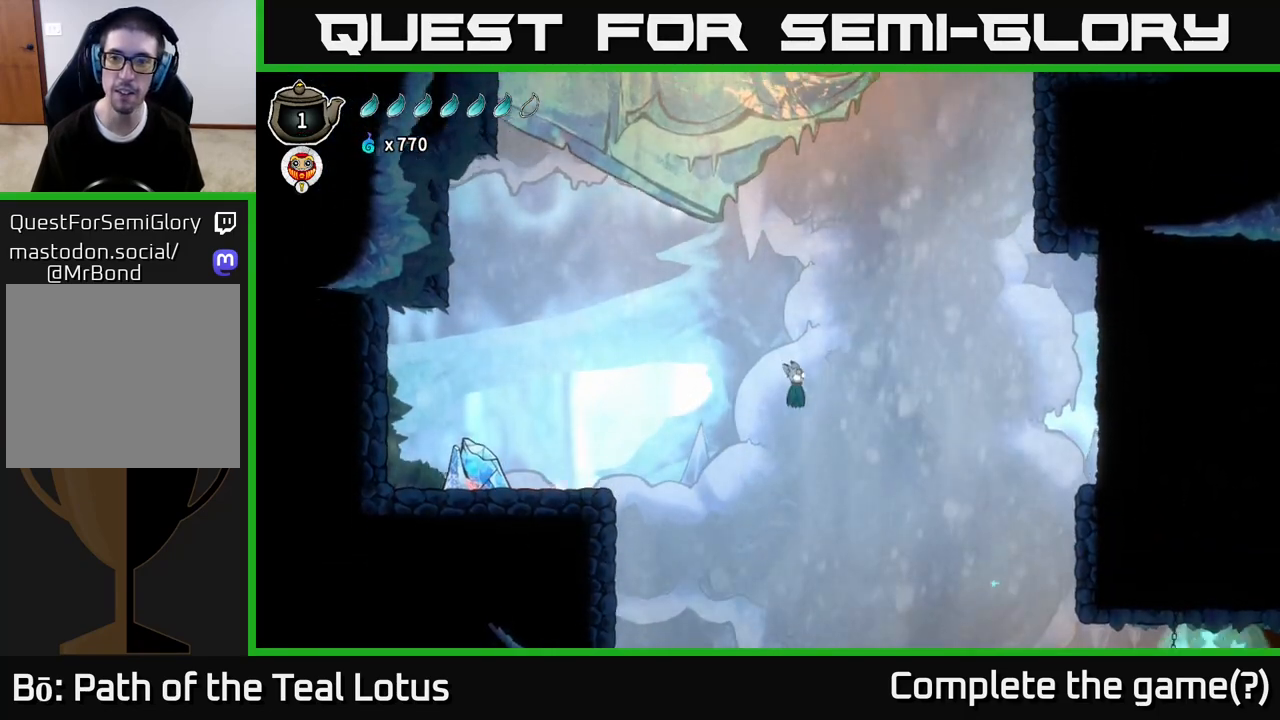
{"buttons": [], "left_stick": "right", "right_stick": "center", "events": [[100, "L2", "down"], [183, "A", "up"], [183, "R2", "up"], [500, "L2", "up"]]}
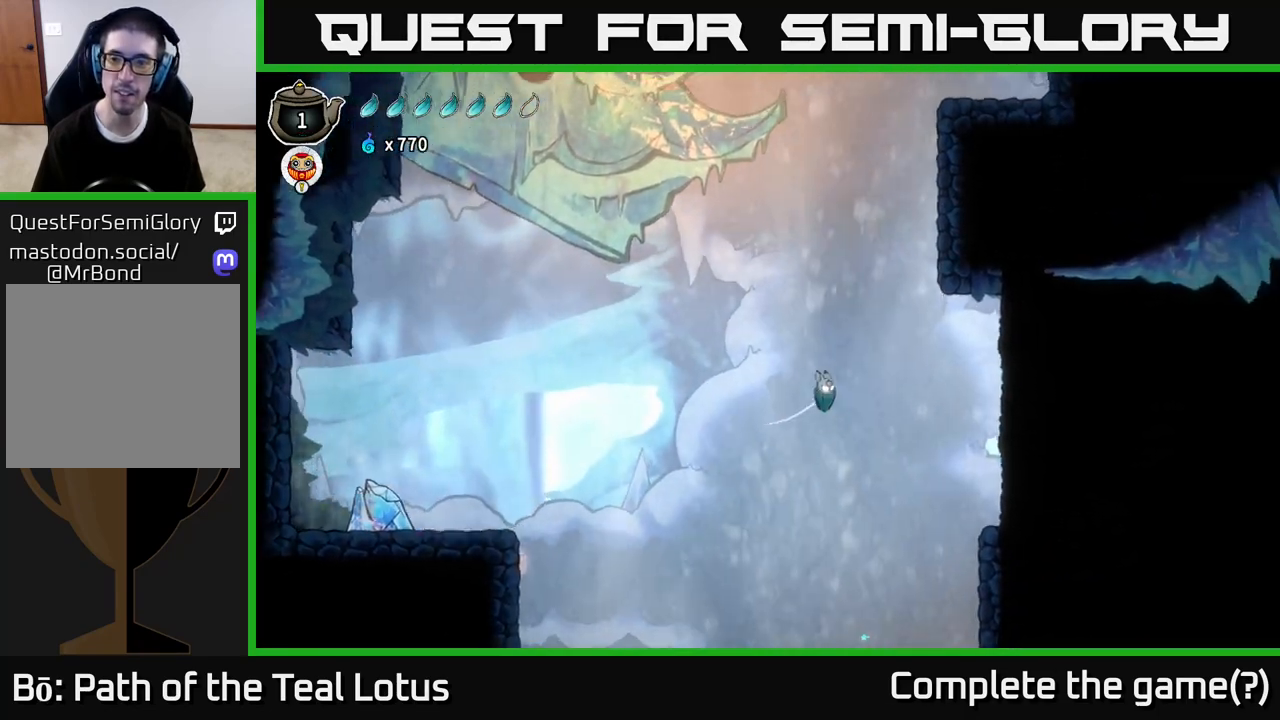
{"buttons": ["L2"], "left_stick": "right", "right_stick": "center", "events": [[117, "L2", "down"], [250, "L2", "up"], [383, "L2", "down"]]}
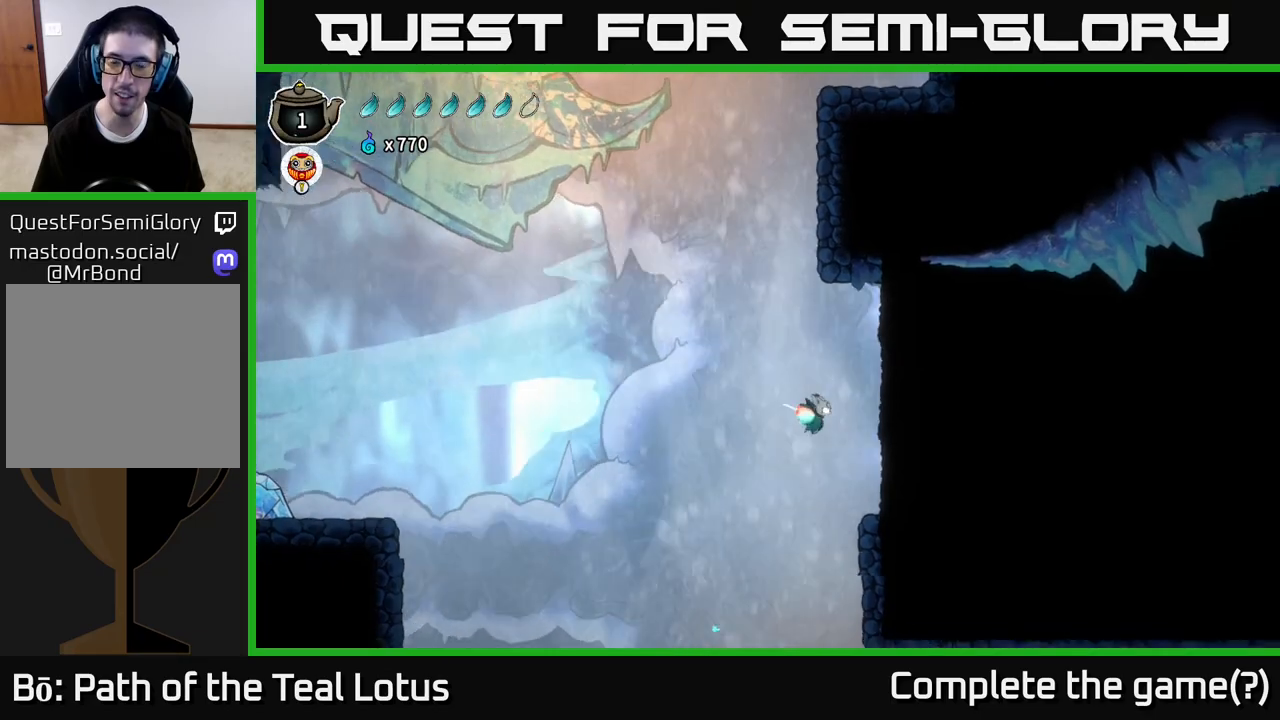
{"buttons": [], "left_stick": "center", "right_stick": "center", "events": [[117, "L2", "up"], [433, "left_stick", "center"]]}
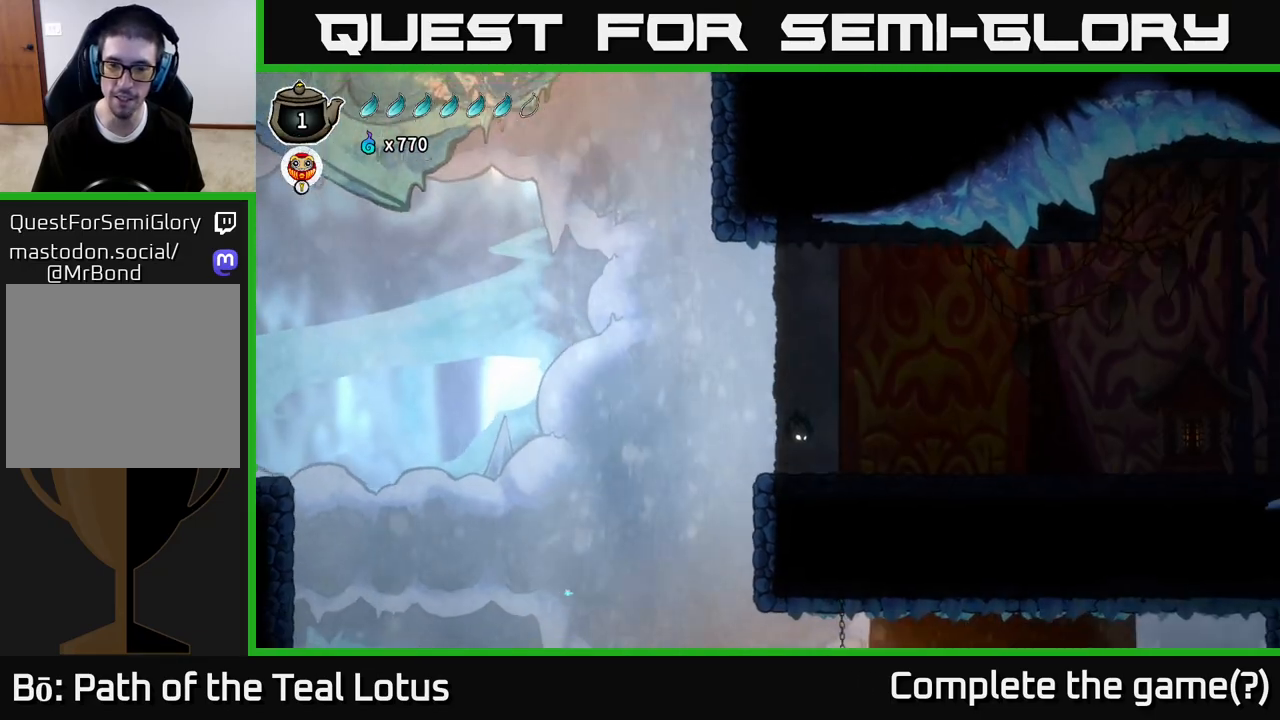
{"buttons": [], "left_stick": "right", "right_stick": "center", "events": [[300, "left_stick", "right"]]}
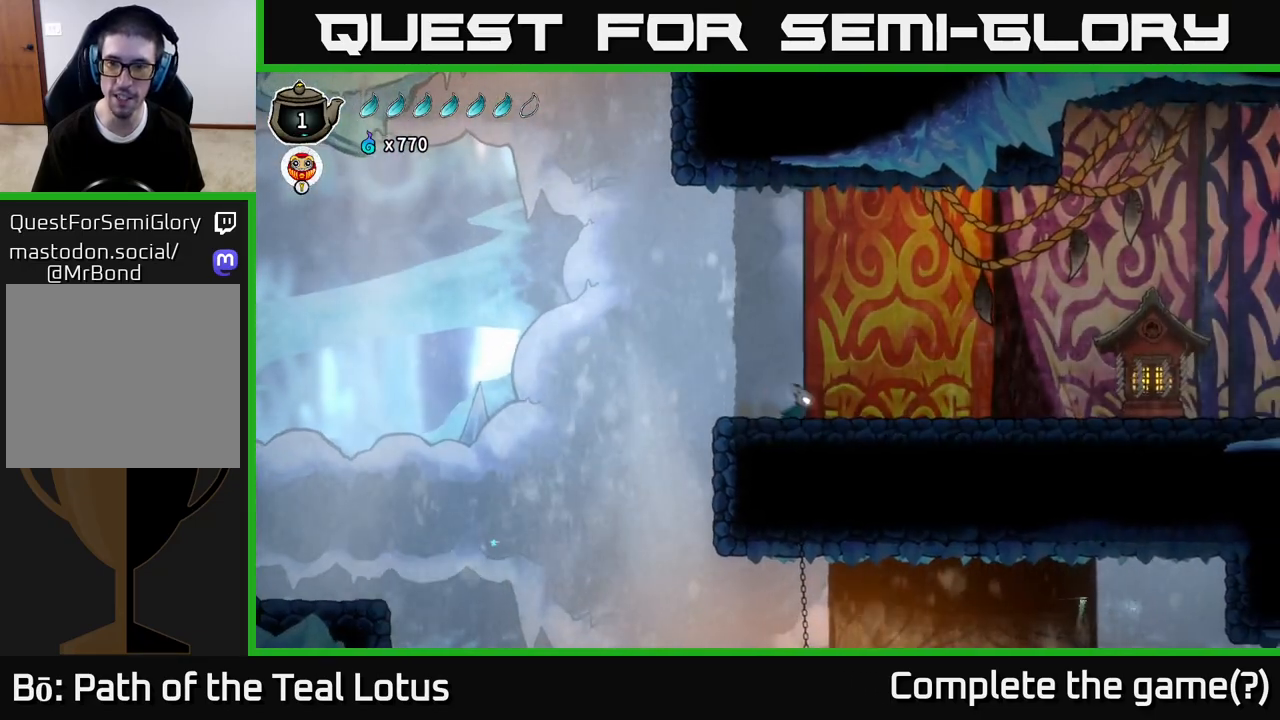
{"buttons": [], "left_stick": "center", "right_stick": "center", "events": [[33, "R2", "down"], [150, "A", "down"], [333, "X", "down"], [350, "R2", "up"], [367, "A", "up"], [467, "left_stick", "center"], [483, "X", "up"]]}
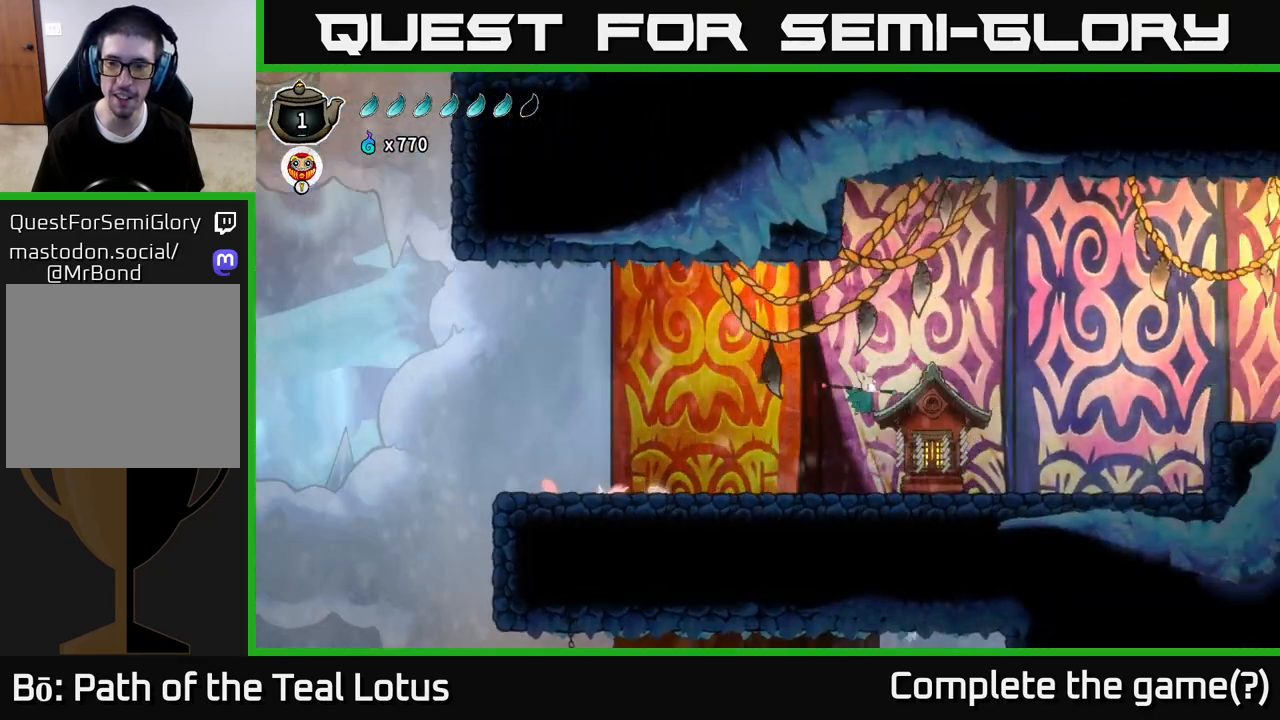
{"buttons": [], "left_stick": "right", "right_stick": "center", "events": [[183, "left_stick", "right"]]}
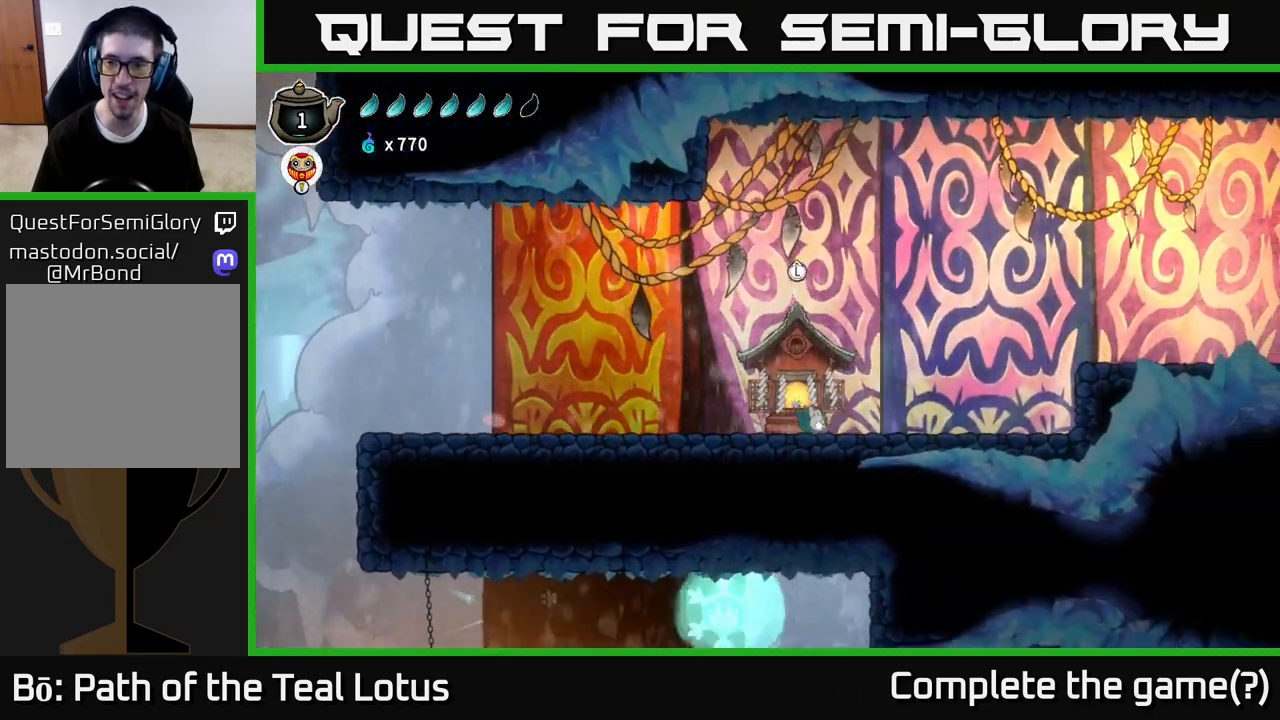
{"buttons": ["A", "R2"], "left_stick": "right", "right_stick": "center", "events": [[50, "R2", "down"], [83, "A", "down"]]}
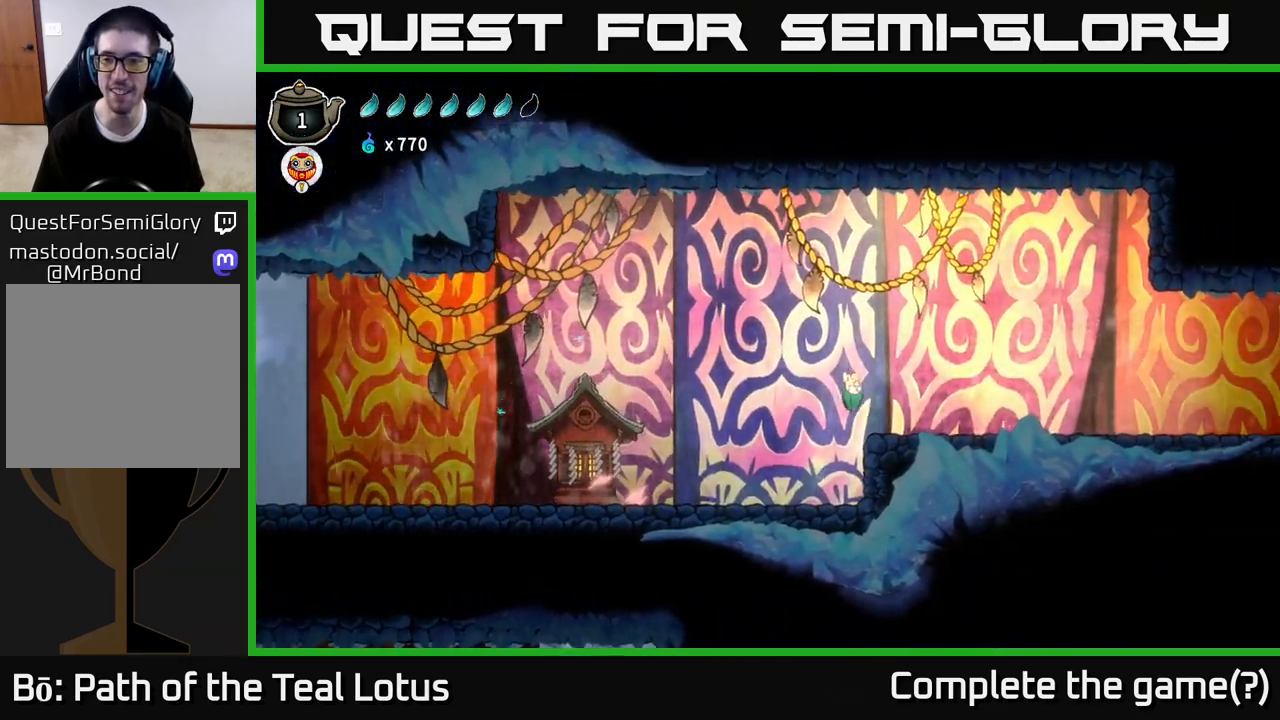
{"buttons": ["R2"], "left_stick": "right", "right_stick": "center", "events": [[100, "A", "up"], [100, "R2", "up"], [367, "R2", "down"]]}
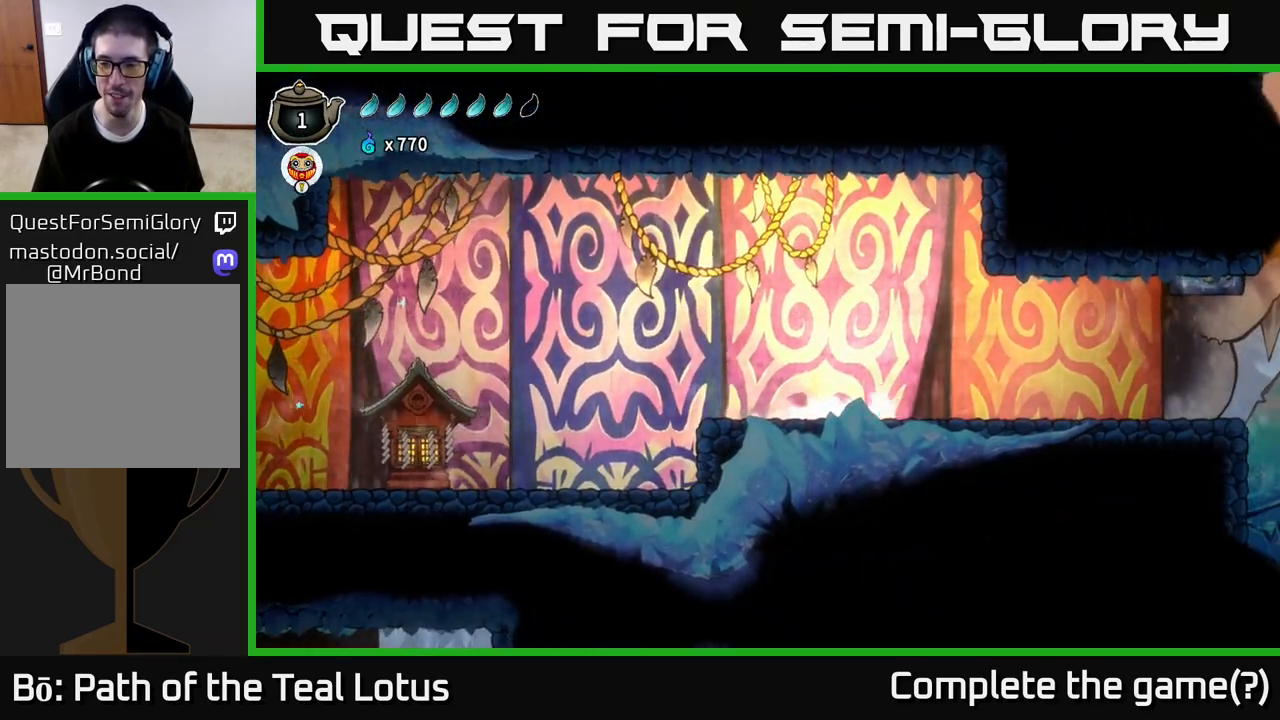
{"buttons": [], "left_stick": "right", "right_stick": "center", "events": [[50, "A", "down"], [267, "A", "up"], [317, "R2", "up"]]}
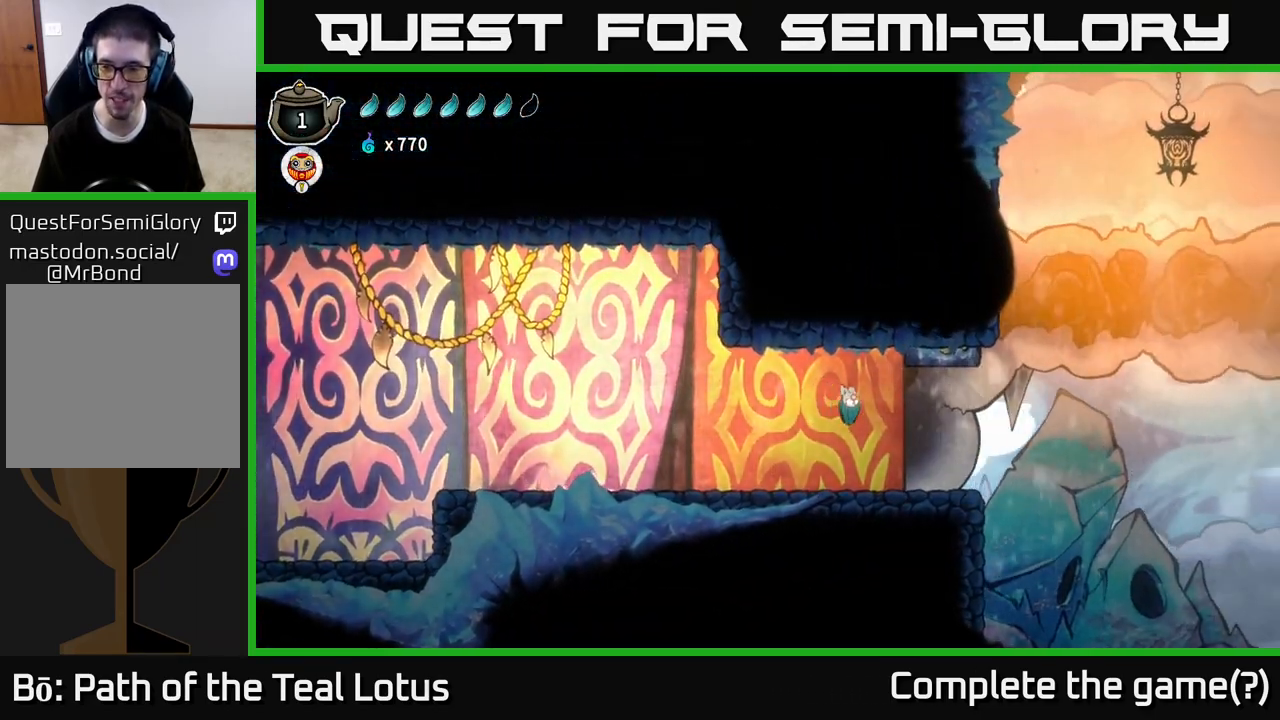
{"buttons": ["R2"], "left_stick": "down-left", "right_stick": "center", "events": [[233, "left_stick", "down-left"], [500, "R2", "down"]]}
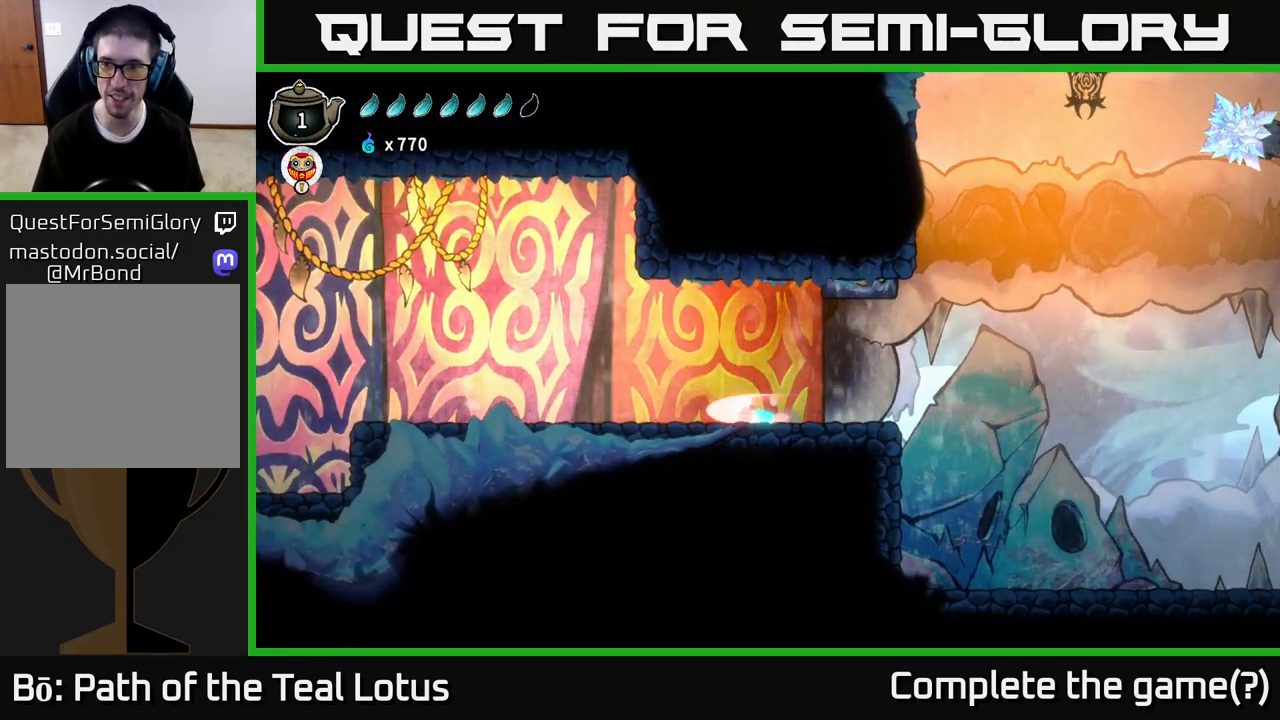
{"buttons": ["A", "R2"], "left_stick": "left", "right_stick": "center", "events": [[67, "left_stick", "left"], [150, "A", "down"]]}
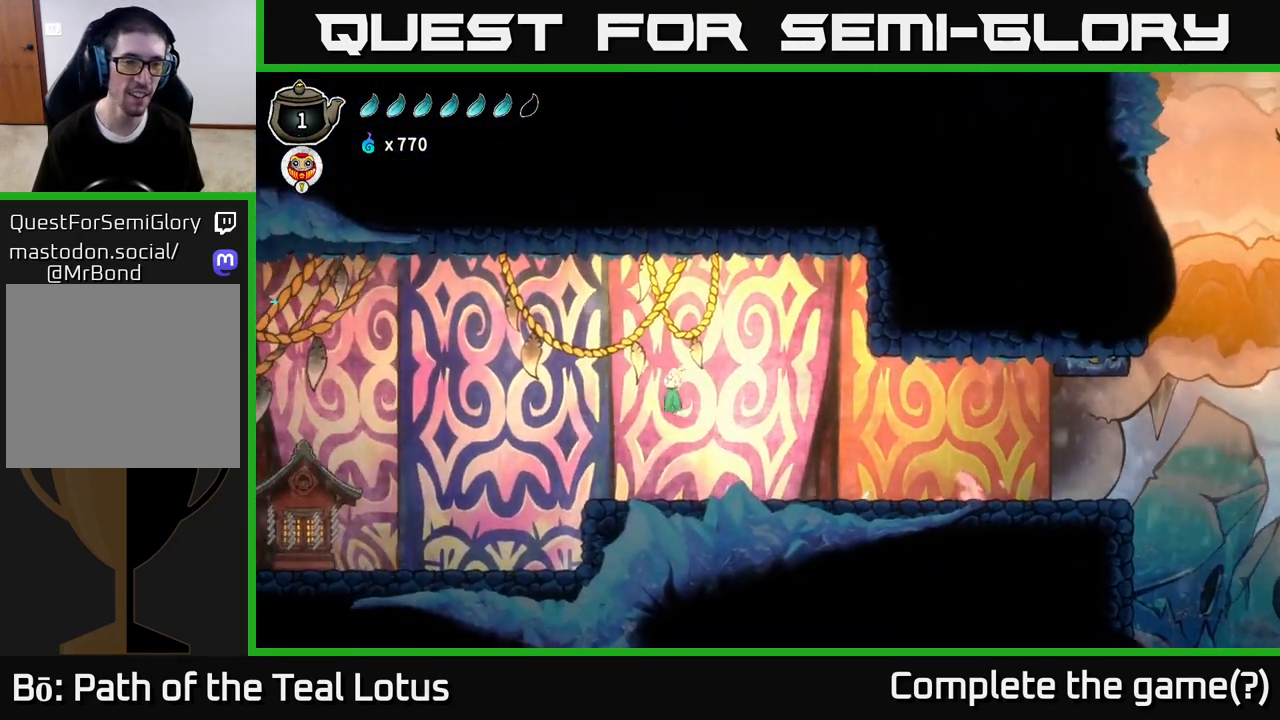
{"buttons": [], "left_stick": "center", "right_stick": "center", "events": [[67, "A", "up"], [67, "R2", "up"], [83, "left_stick", "center"], [250, "SELECT", "down"], [417, "SELECT", "up"]]}
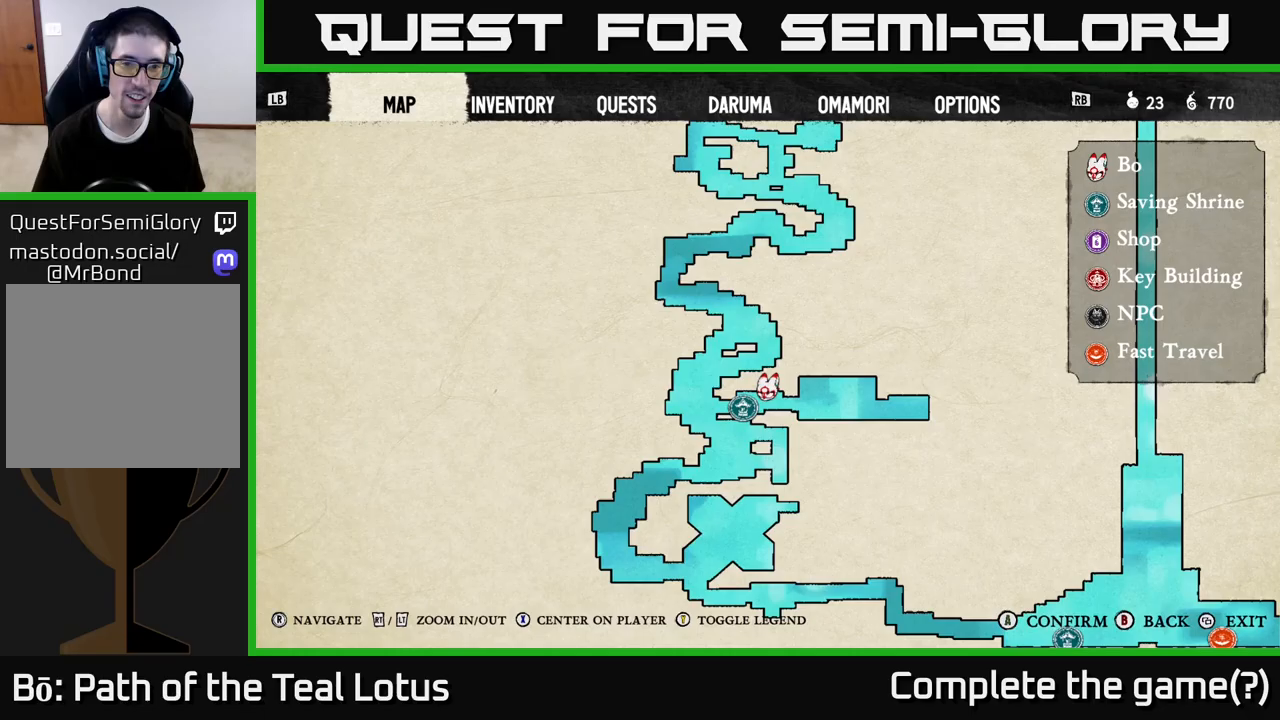
{"buttons": ["SELECT"], "left_stick": "center", "right_stick": "center", "events": [[467, "SELECT", "down"]]}
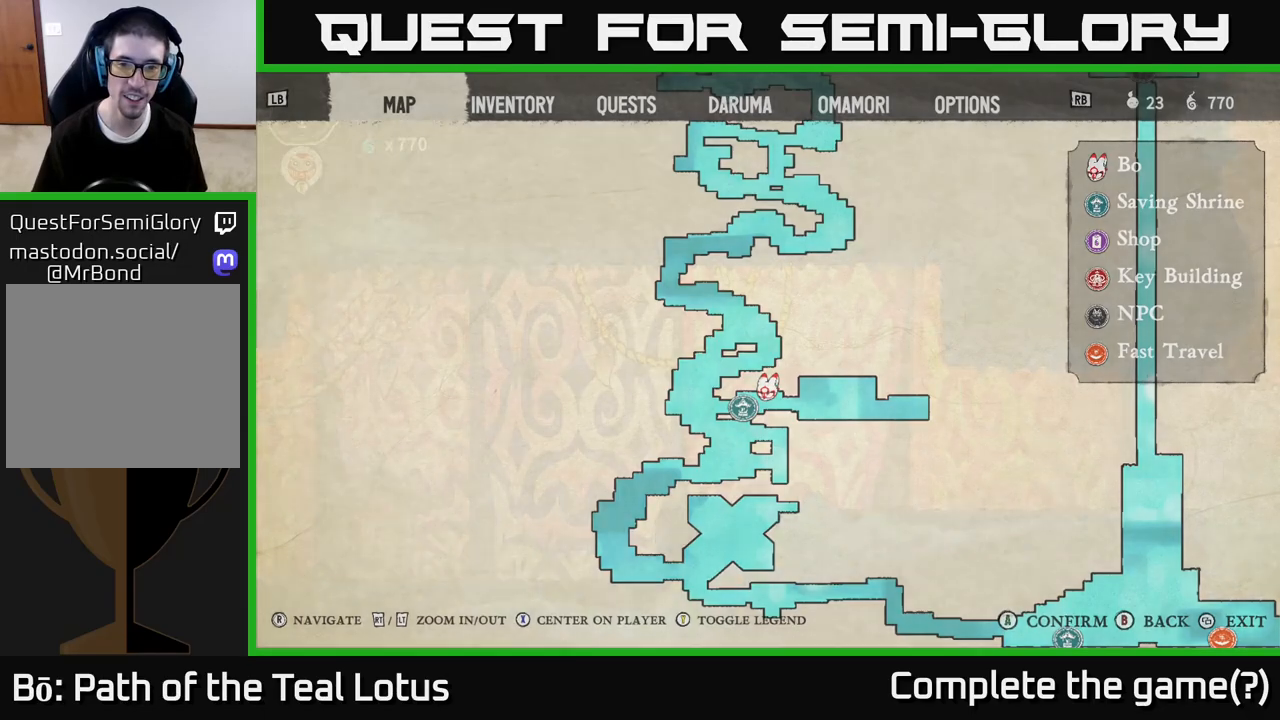
{"buttons": ["R2"], "left_stick": "left", "right_stick": "center", "events": [[50, "SELECT", "up"], [100, "left_stick", "left"], [383, "R2", "down"]]}
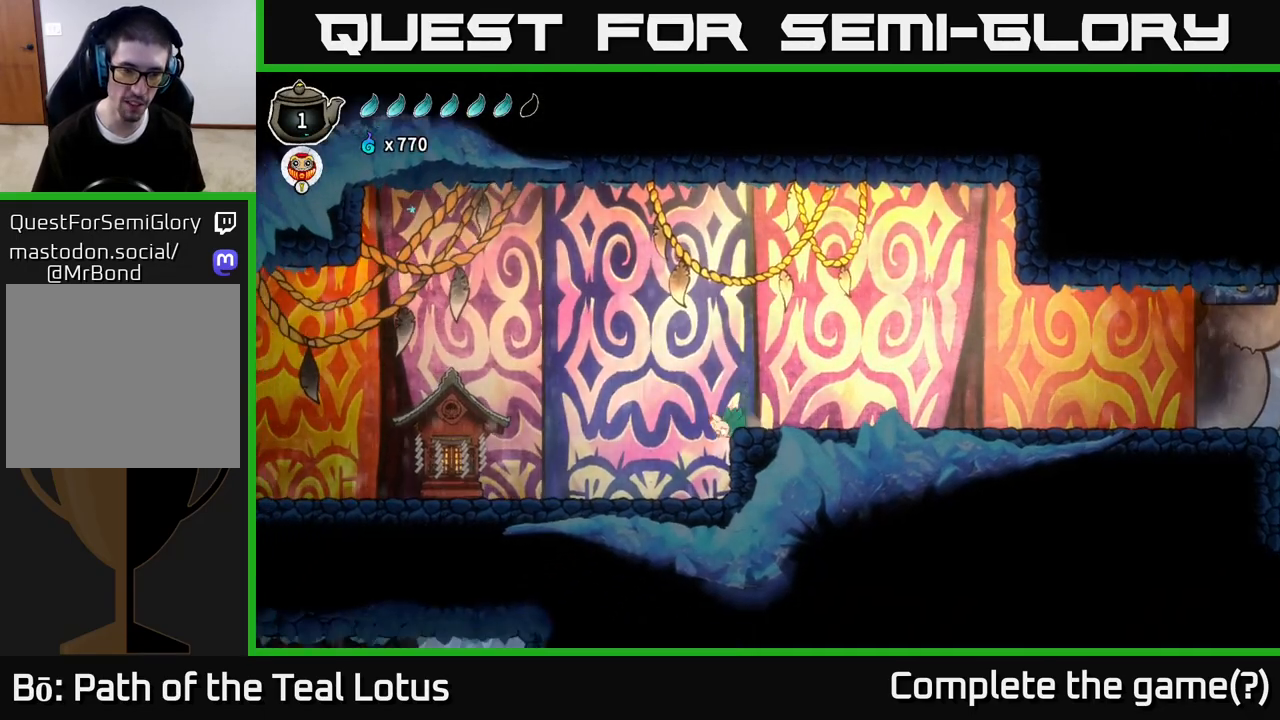
{"buttons": [], "left_stick": "left", "right_stick": "center", "events": [[217, "R2", "up"]]}
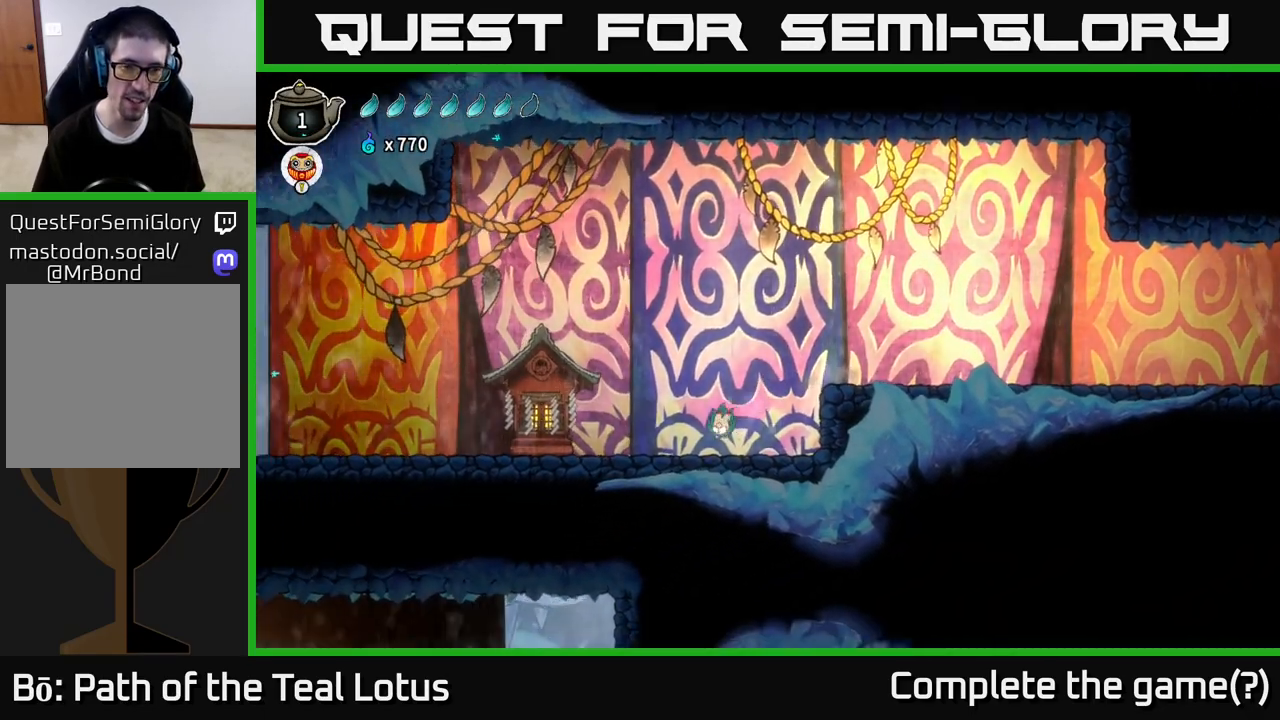
{"buttons": [], "left_stick": "left", "right_stick": "center", "events": []}
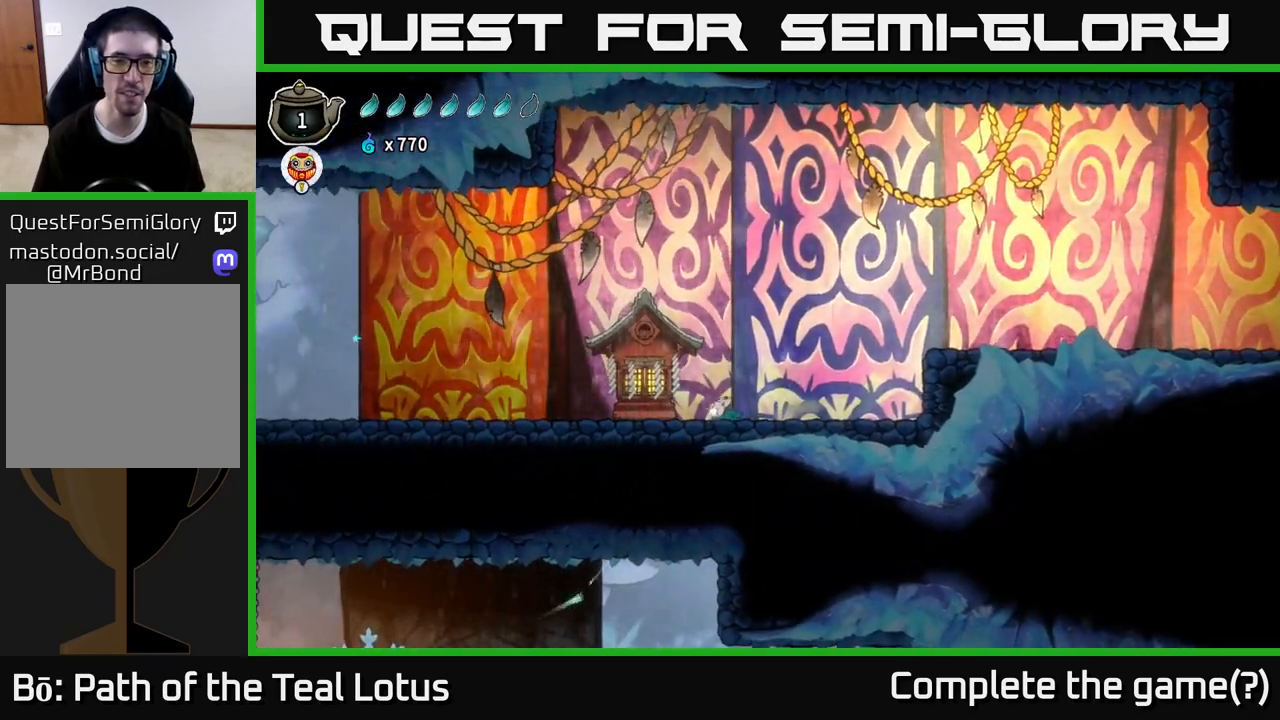
{"buttons": [], "left_stick": "up", "right_stick": "center", "events": [[333, "left_stick", "center"], [400, "left_stick", "up"]]}
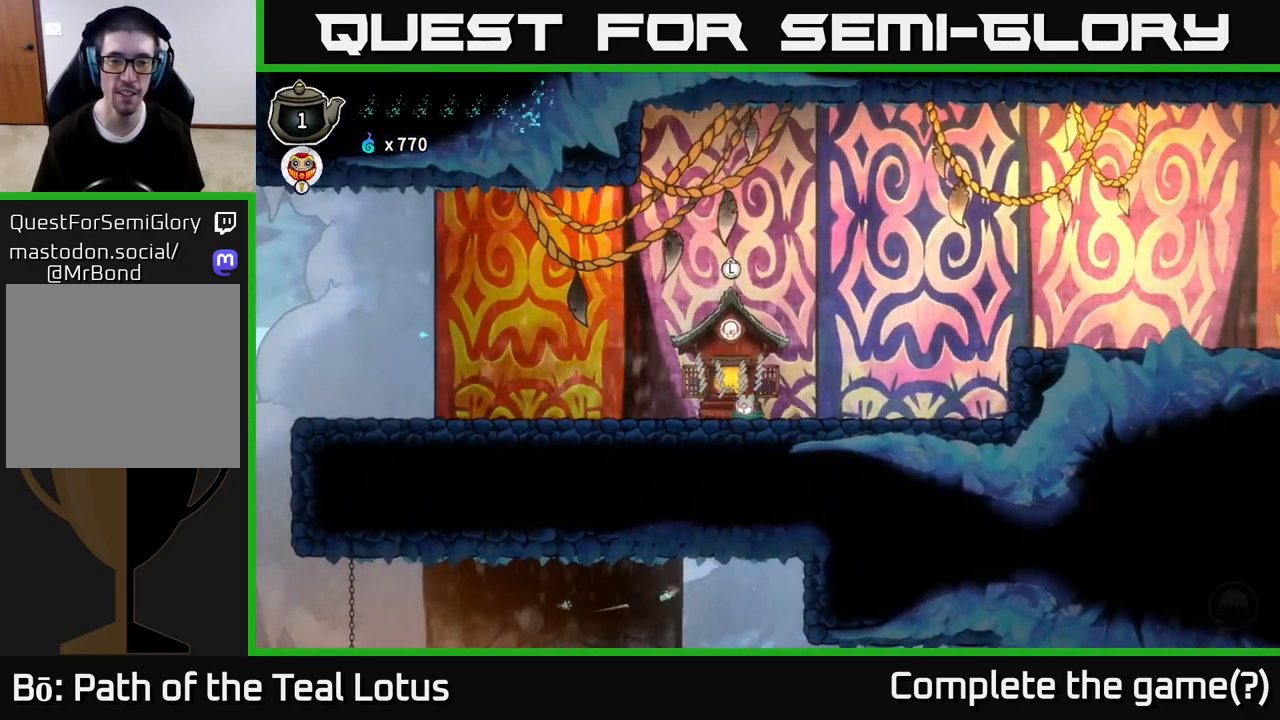
{"buttons": [], "left_stick": "center", "right_stick": "center", "events": [[17, "left_stick", "center"]]}
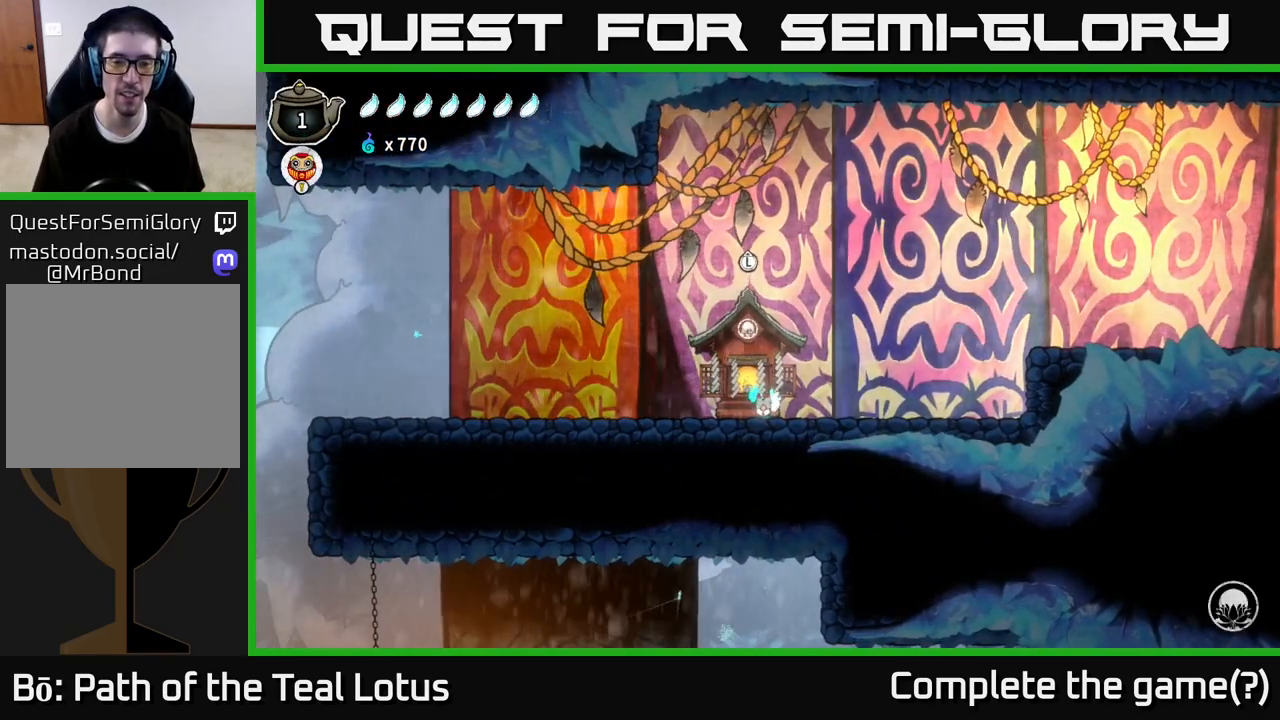
{"buttons": [], "left_stick": "right", "right_stick": "center", "events": [[367, "left_stick", "right"]]}
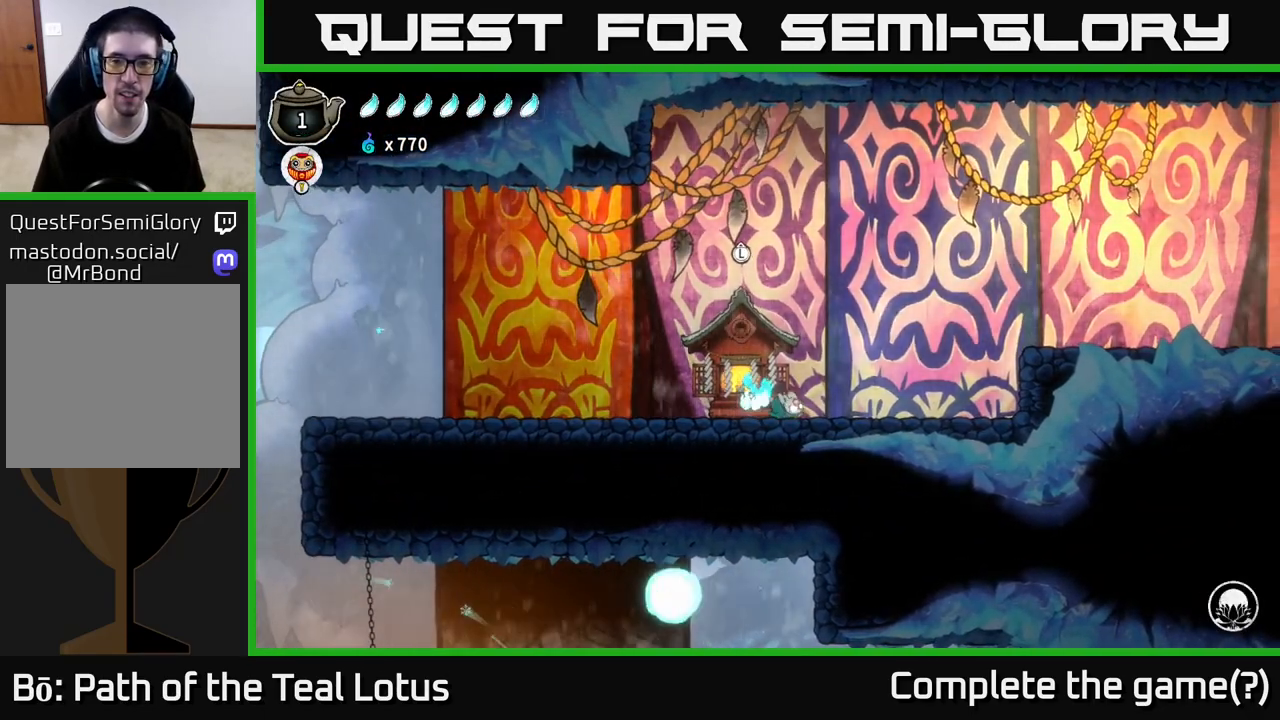
{"buttons": ["A", "R2"], "left_stick": "right", "right_stick": "center", "events": [[200, "R2", "down"], [283, "A", "down"]]}
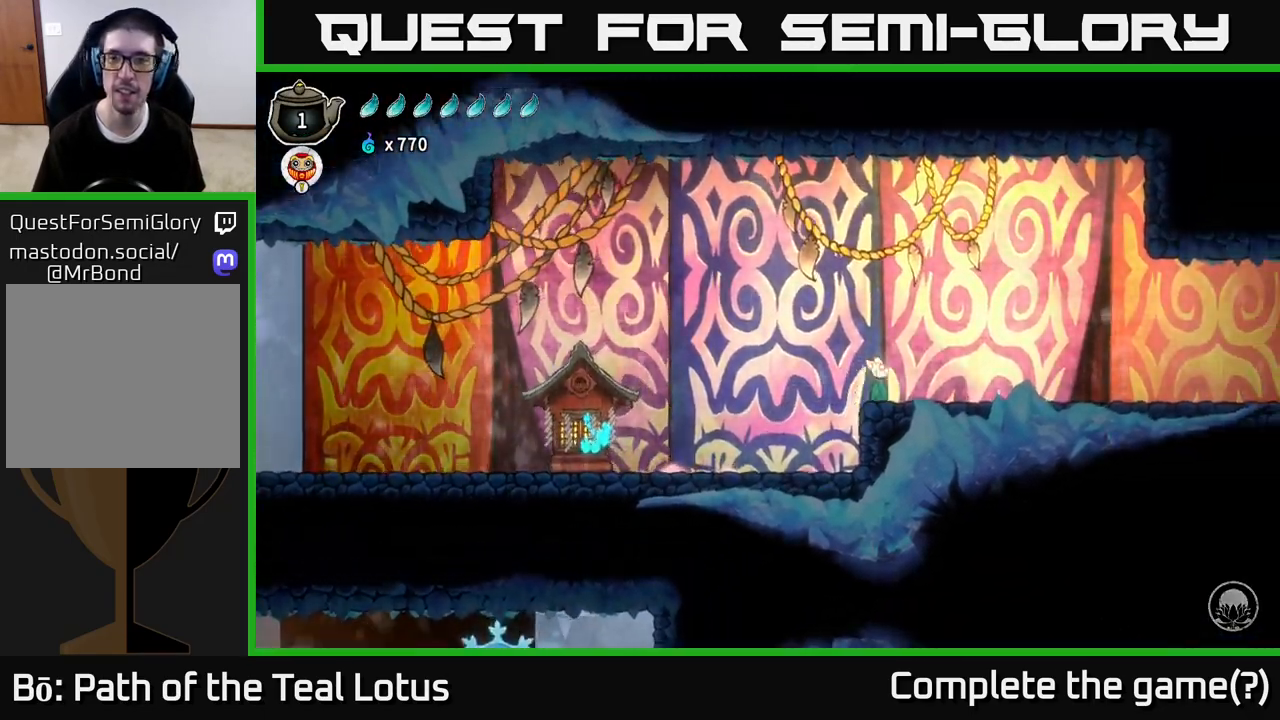
{"buttons": [], "left_stick": "right", "right_stick": "center", "events": [[250, "A", "up"], [250, "R2", "up"]]}
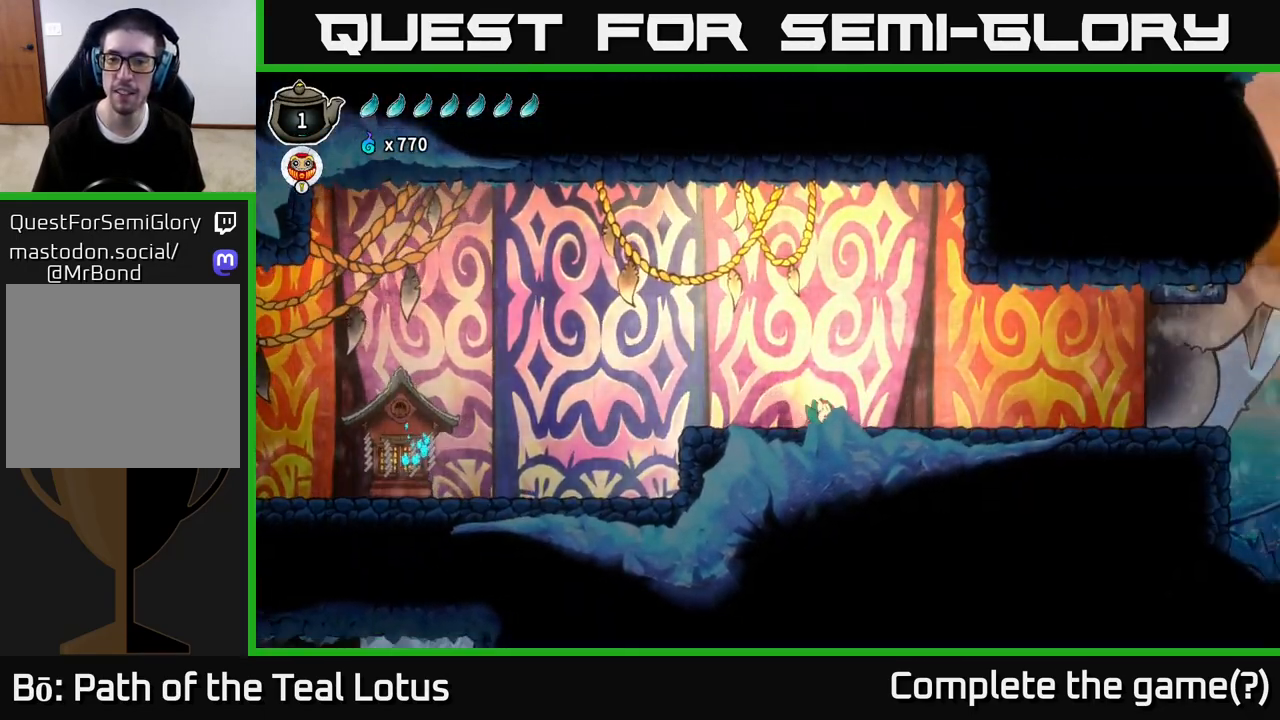
{"buttons": ["A", "R2"], "left_stick": "right", "right_stick": "center", "events": [[83, "R2", "down"], [367, "A", "down"]]}
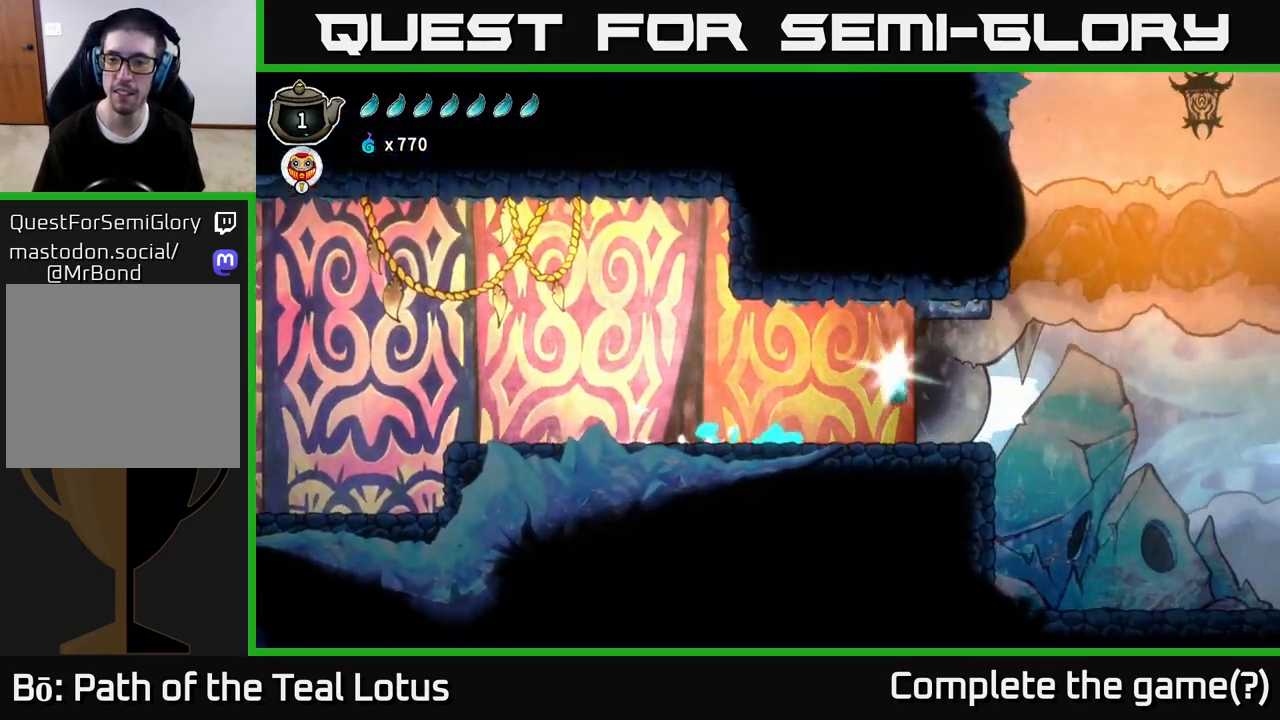
{"buttons": ["L2"], "left_stick": "right", "right_stick": "center", "events": [[183, "A", "up"], [200, "L2", "down"], [200, "R2", "up"]]}
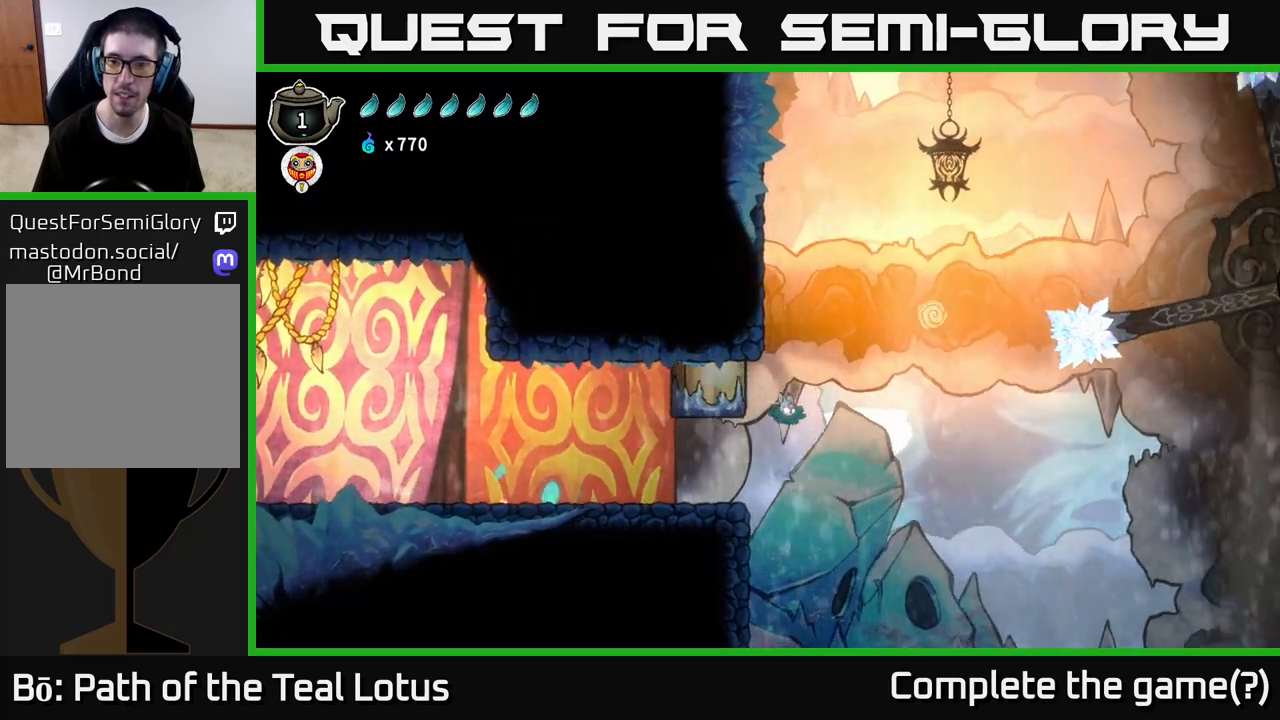
{"buttons": ["L2"], "left_stick": "right", "right_stick": "center", "events": []}
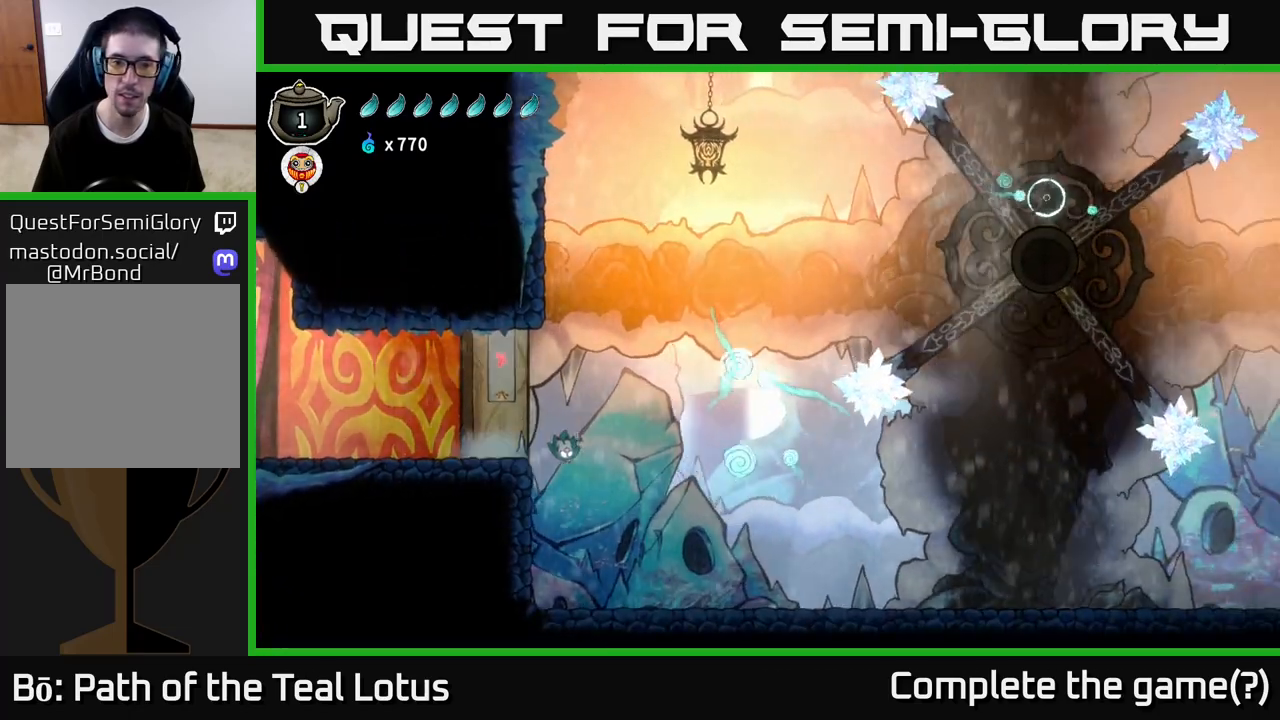
{"buttons": [], "left_stick": "right", "right_stick": "center", "events": [[133, "L2", "up"], [283, "left_stick", "center"], [450, "left_stick", "right"]]}
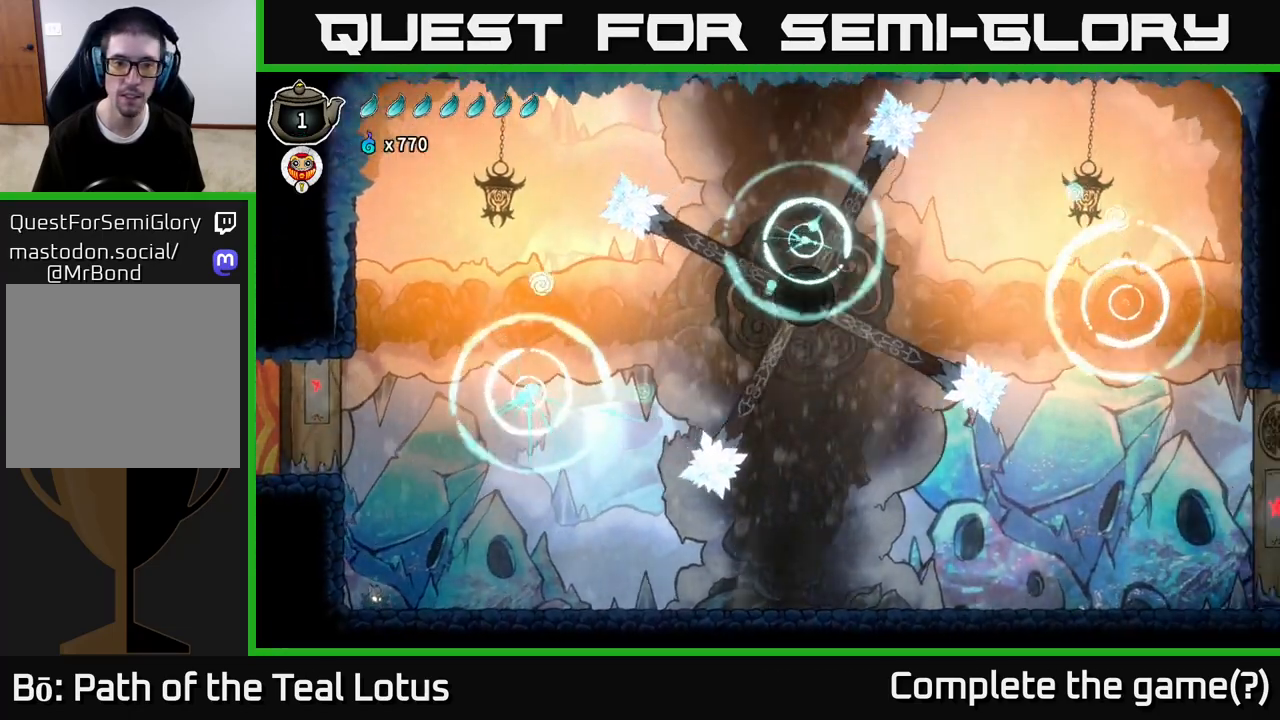
{"buttons": [], "left_stick": "center", "right_stick": "center", "events": [[467, "left_stick", "center"]]}
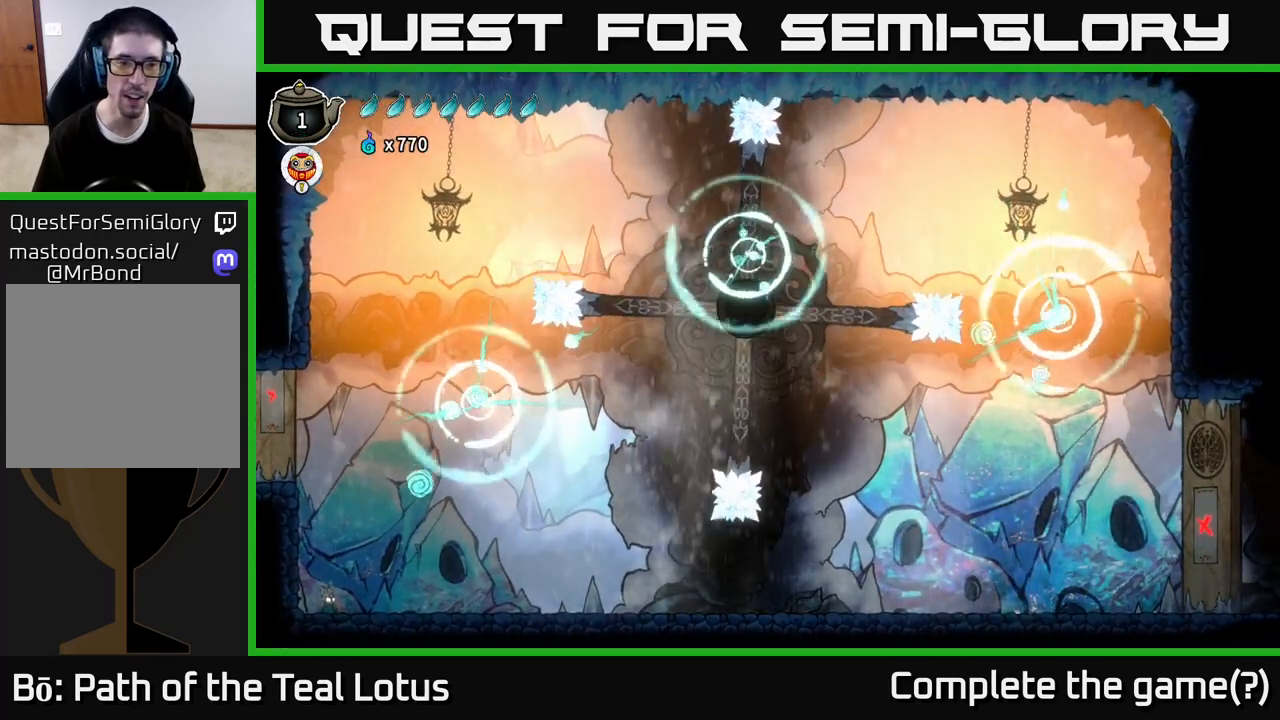
{"buttons": [], "left_stick": "center", "right_stick": "center", "events": [[217, "left_stick", "right"], [417, "left_stick", "center"]]}